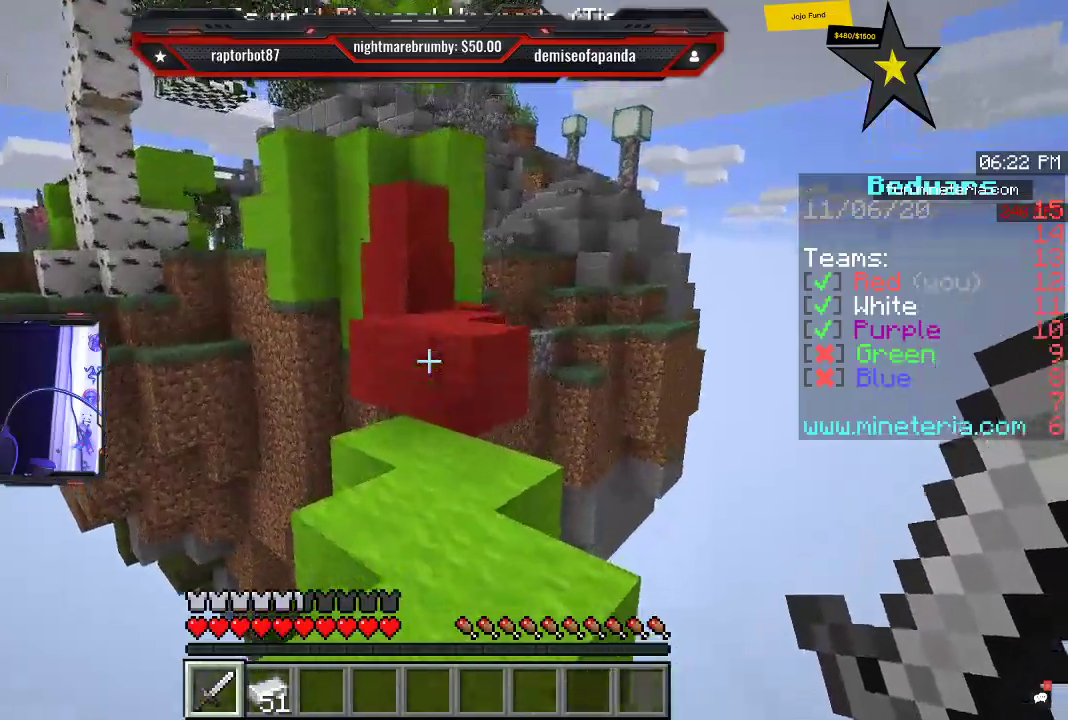
Gameplay with keyboard and mouse; each line is a JSON object with the keys and mouse buttons held at the frame after it. "events" lists presses ("down") and releases ("up") of "a", "d", "s", "space", "w", "mouse_left" and "mouse_right" between this image and that frame as [ms after this image, input, new state], when the widget could be followed in between. "mouse_left", "mouse_right" = the "left", "right" buttons of the "mouse" list. No other keys are recorded. Fast repeated clicks can show as one long hold. Mouse movement is not recorded.
{"keys": ["w"], "mouse": [], "events": [[183, "w", "up"], [233, "w", "down"]]}
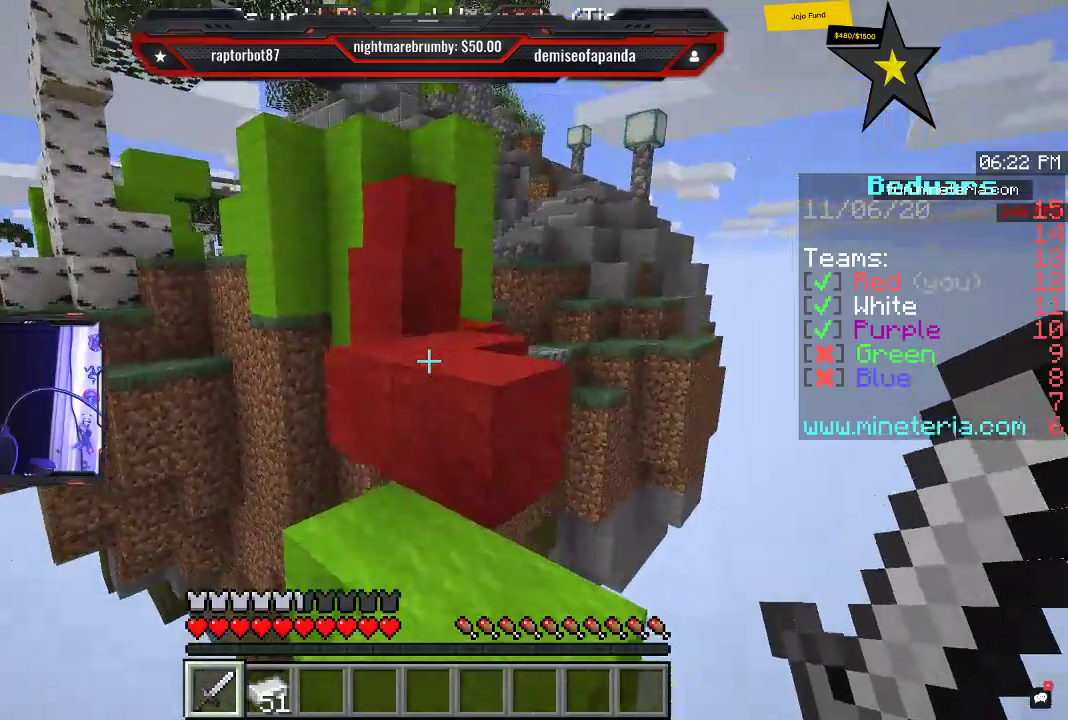
{"keys": ["space", "w"], "mouse": [], "events": [[183, "space", "down"]]}
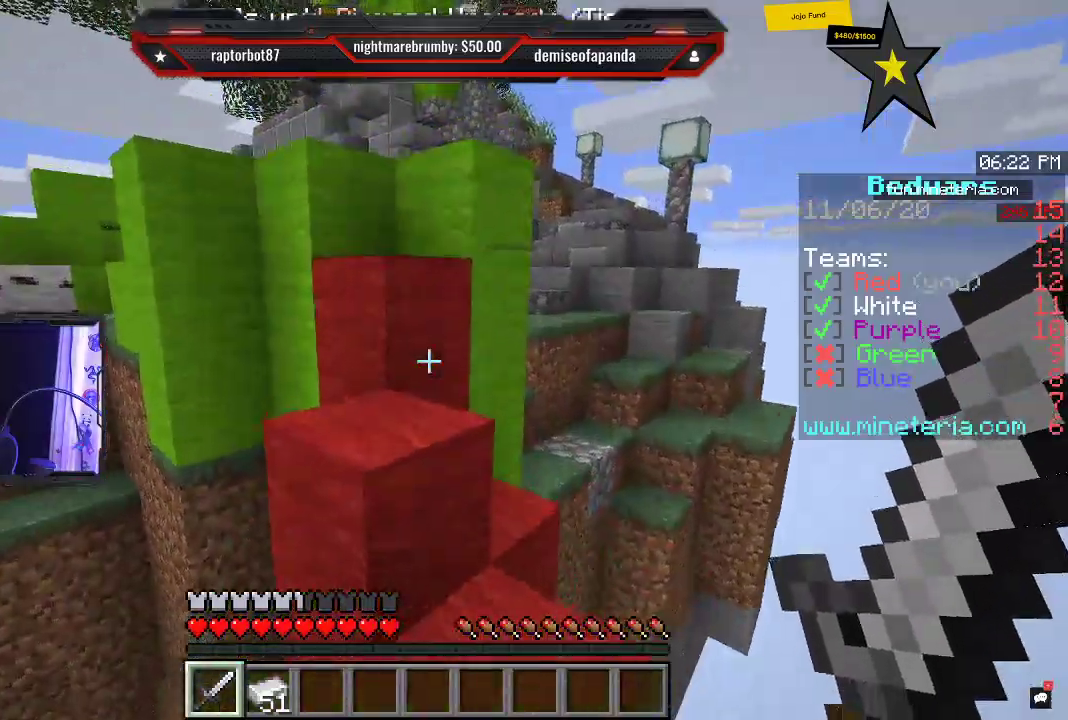
{"keys": ["space", "w"], "mouse": [], "events": [[33, "space", "up"], [116, "w", "up"], [233, "w", "down"], [266, "space", "down"]]}
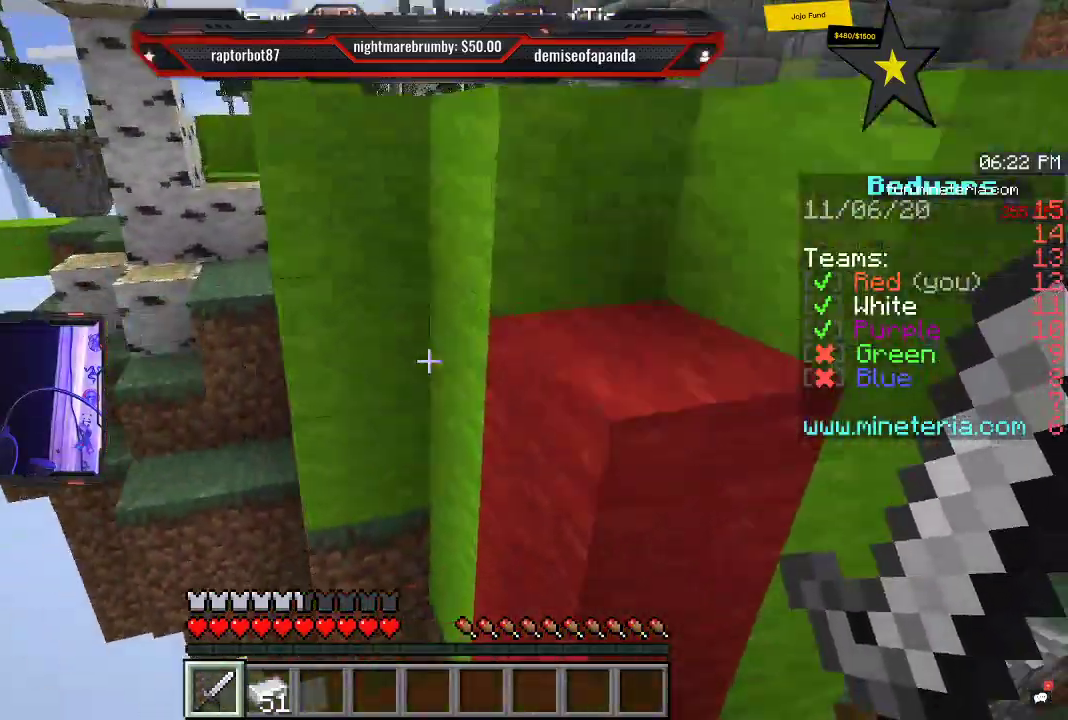
{"keys": ["w"], "mouse": [], "events": [[16, "space", "up"], [166, "w", "up"], [483, "w", "down"]]}
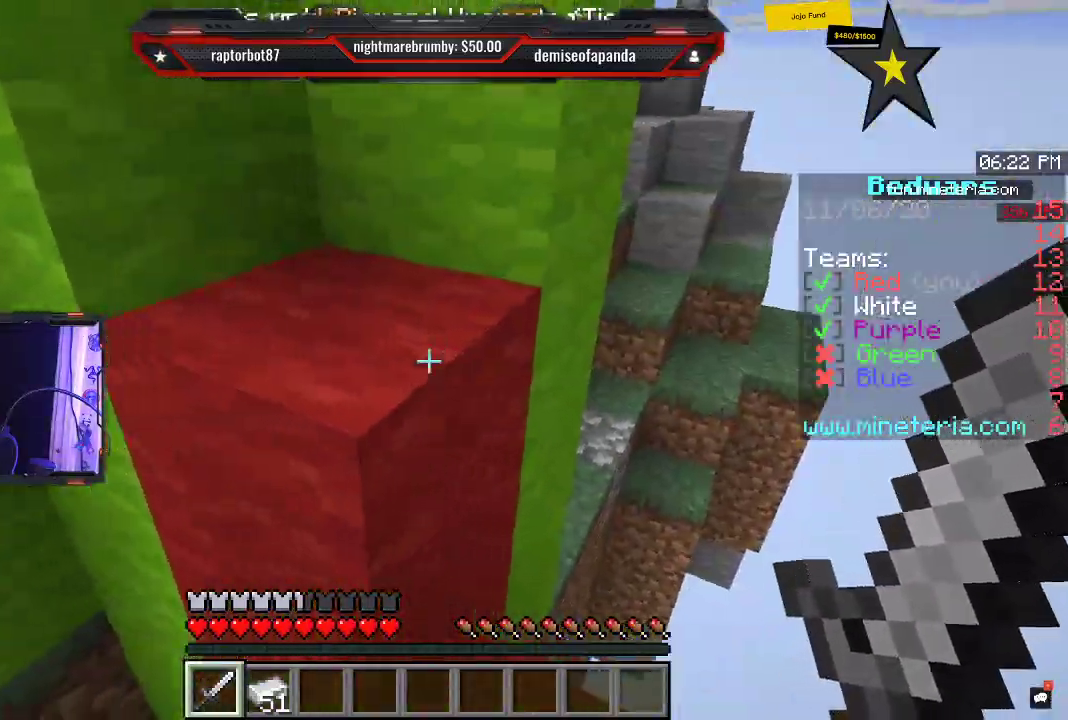
{"keys": ["a", "w"], "mouse": [], "events": [[66, "space", "down"], [333, "a", "down"], [350, "space", "up"]]}
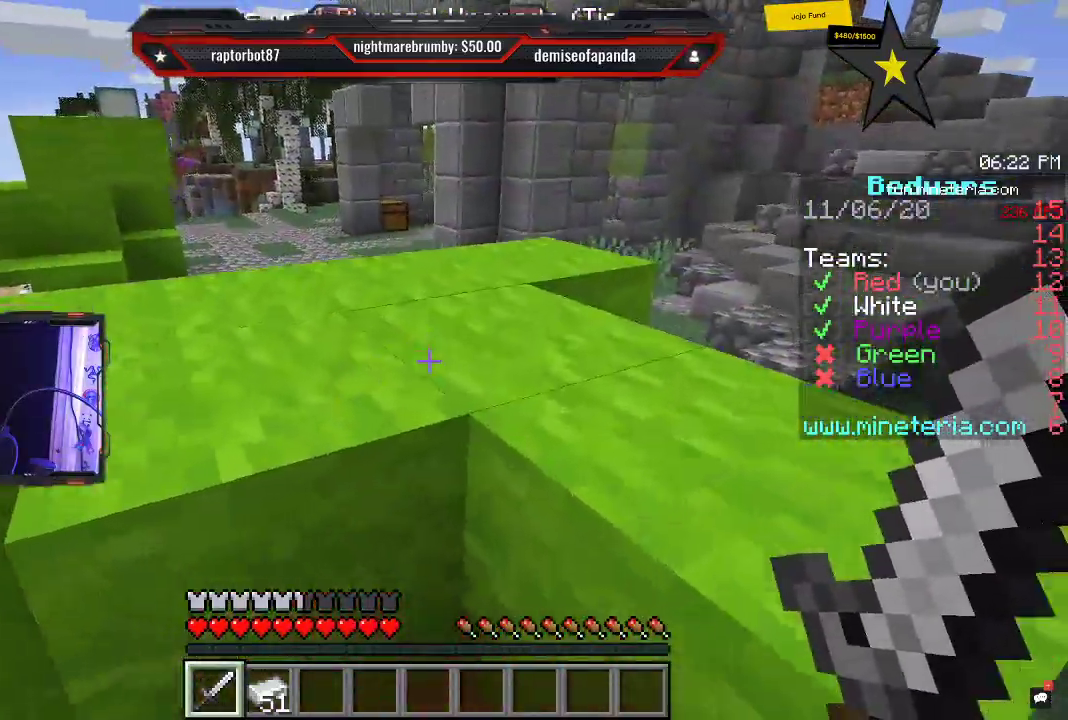
{"keys": ["w"], "mouse": [], "events": [[33, "a", "up"], [116, "space", "down"], [383, "space", "up"]]}
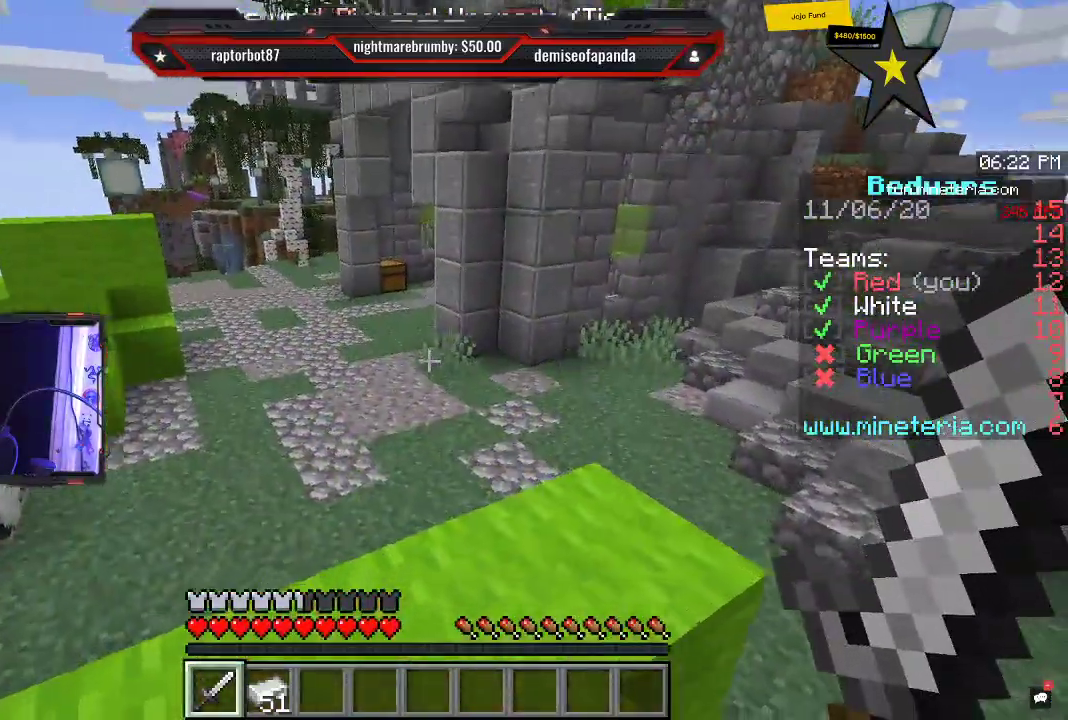
{"keys": ["w"], "mouse": [], "events": []}
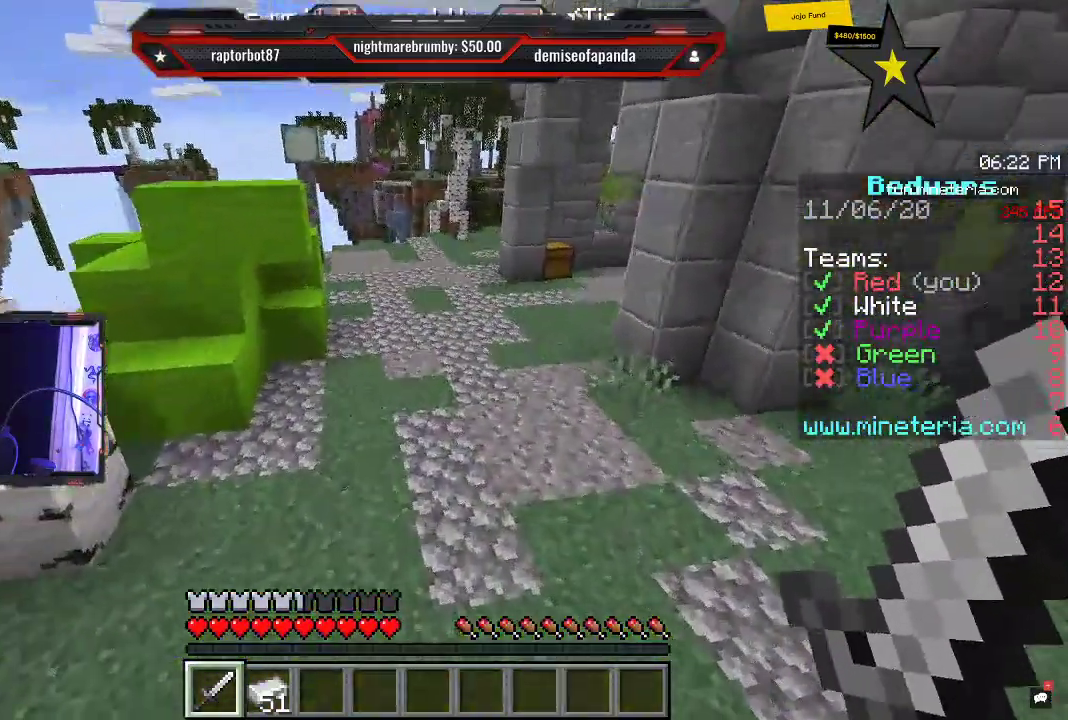
{"keys": ["w"], "mouse": [], "events": []}
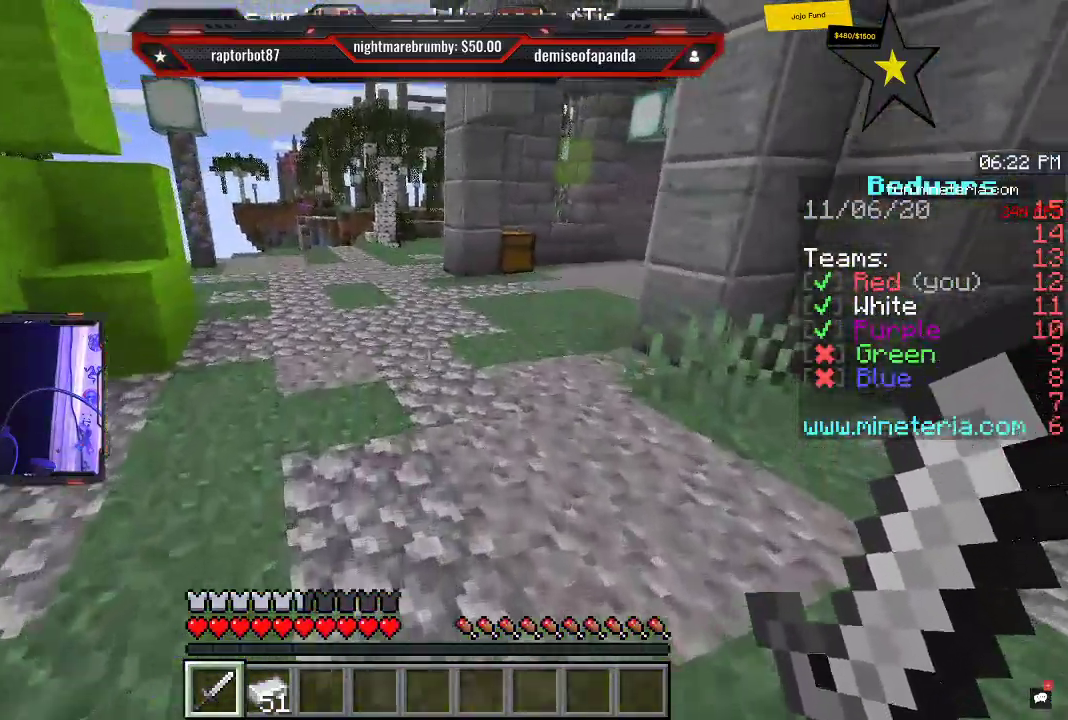
{"keys": ["w"], "mouse": [], "events": []}
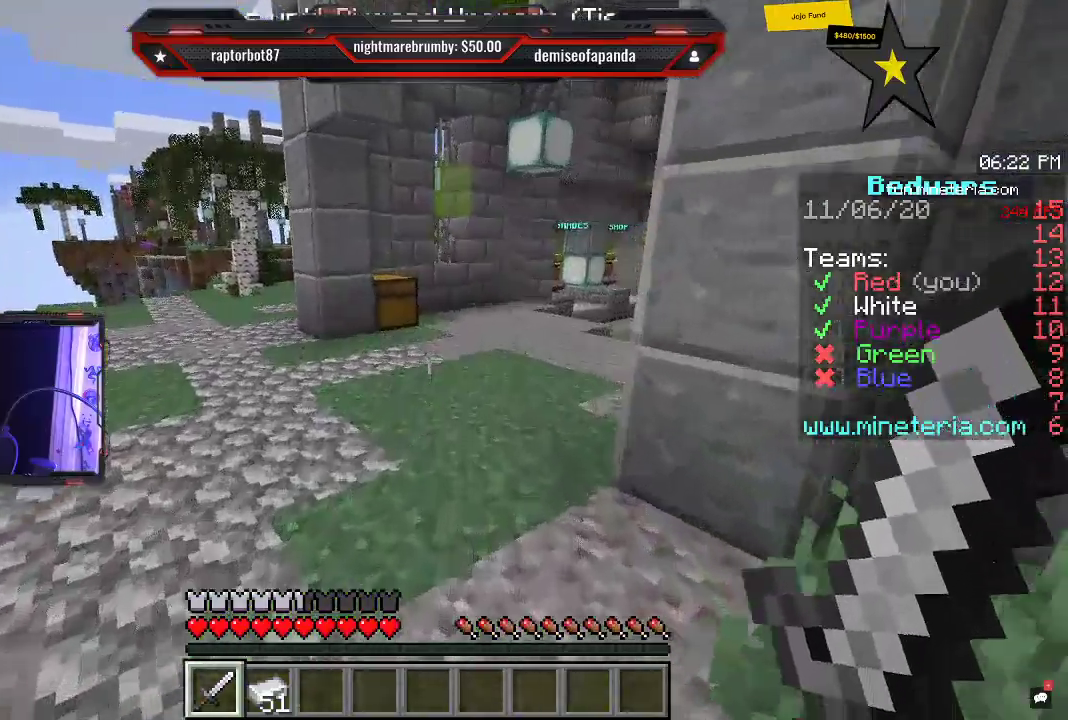
{"keys": ["w"], "mouse": [], "events": []}
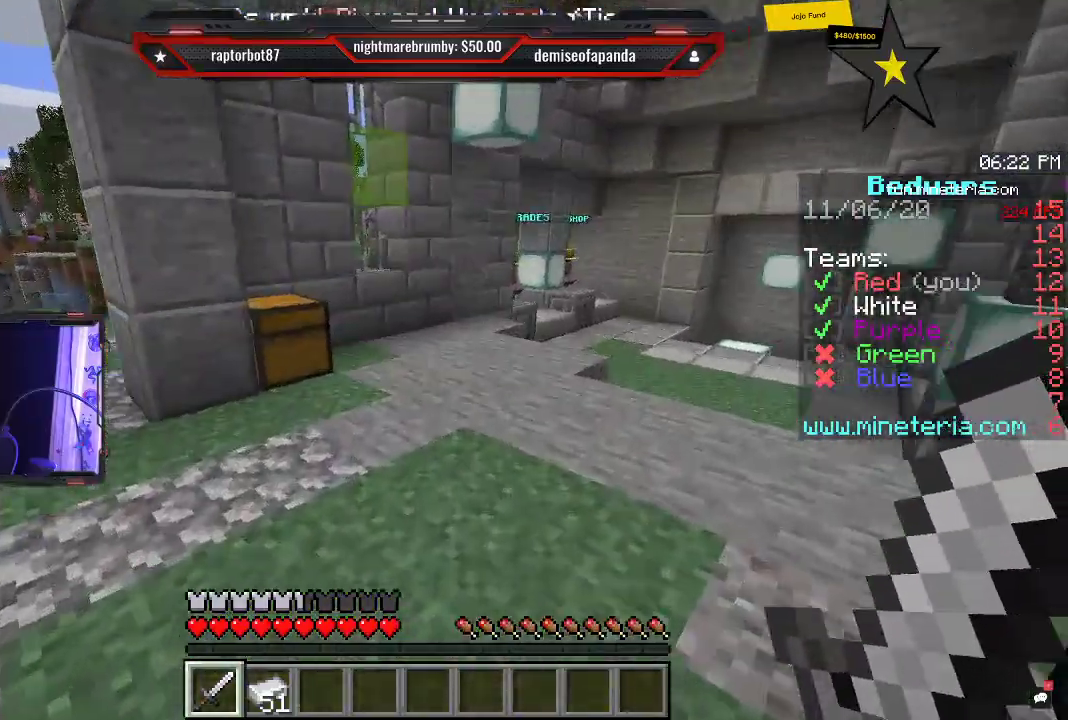
{"keys": ["w"], "mouse": ["right"], "events": [[466, "mouse_right", "down"]]}
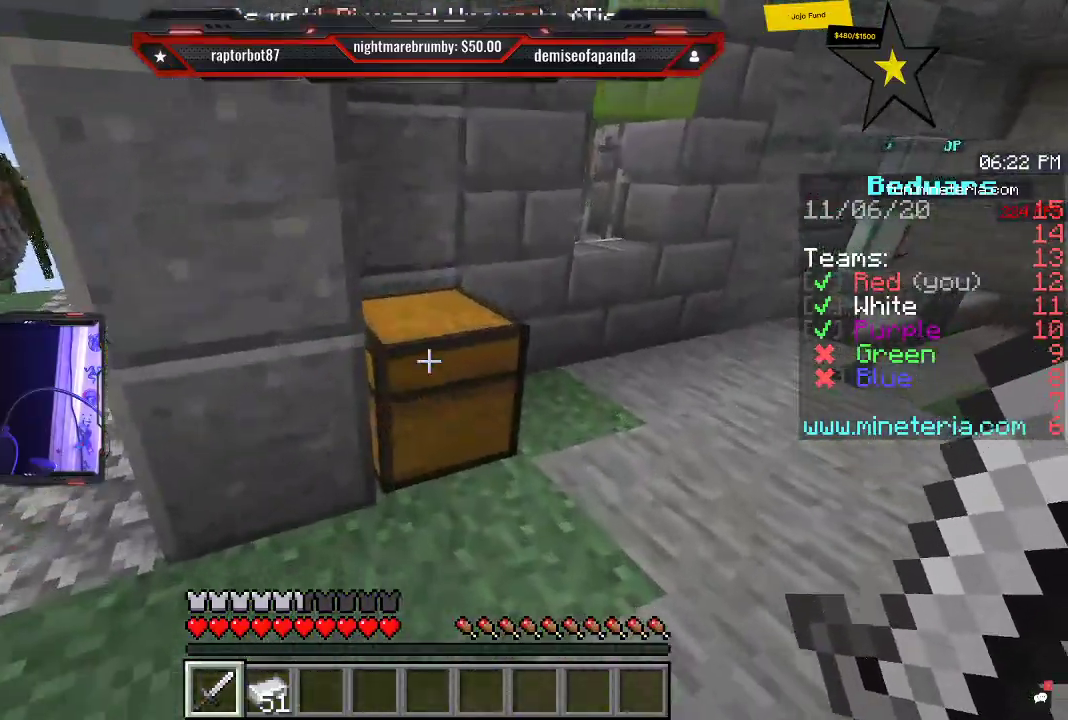
{"keys": [], "mouse": []}
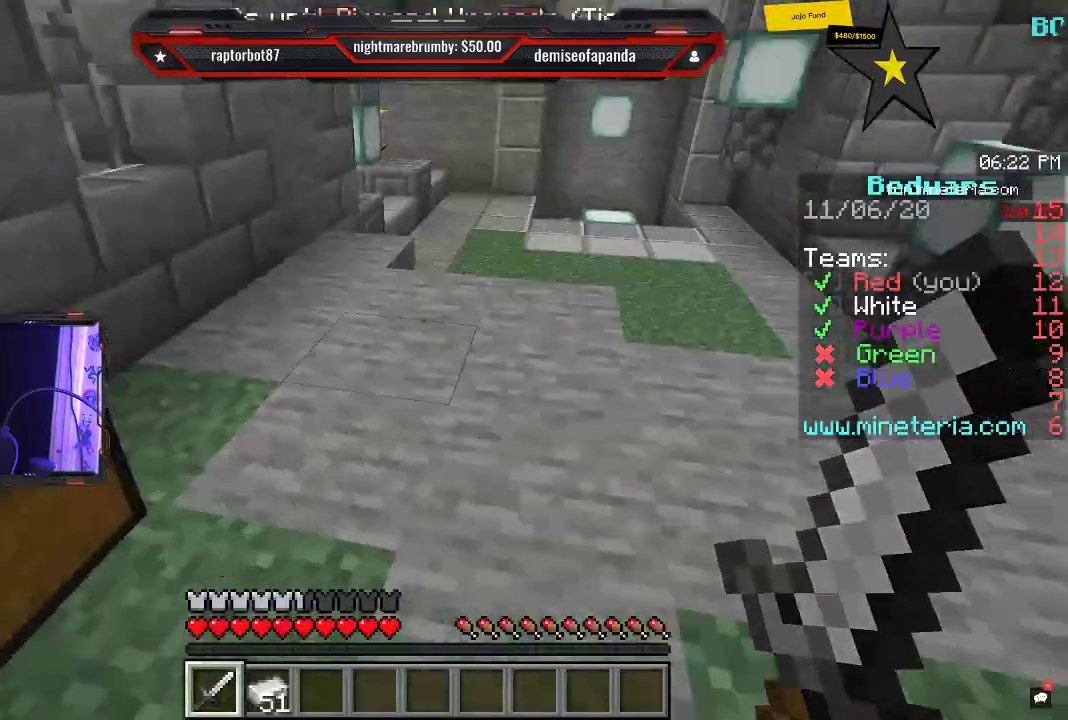
{"keys": ["w"], "mouse": [], "events": [[100, "w", "down"]]}
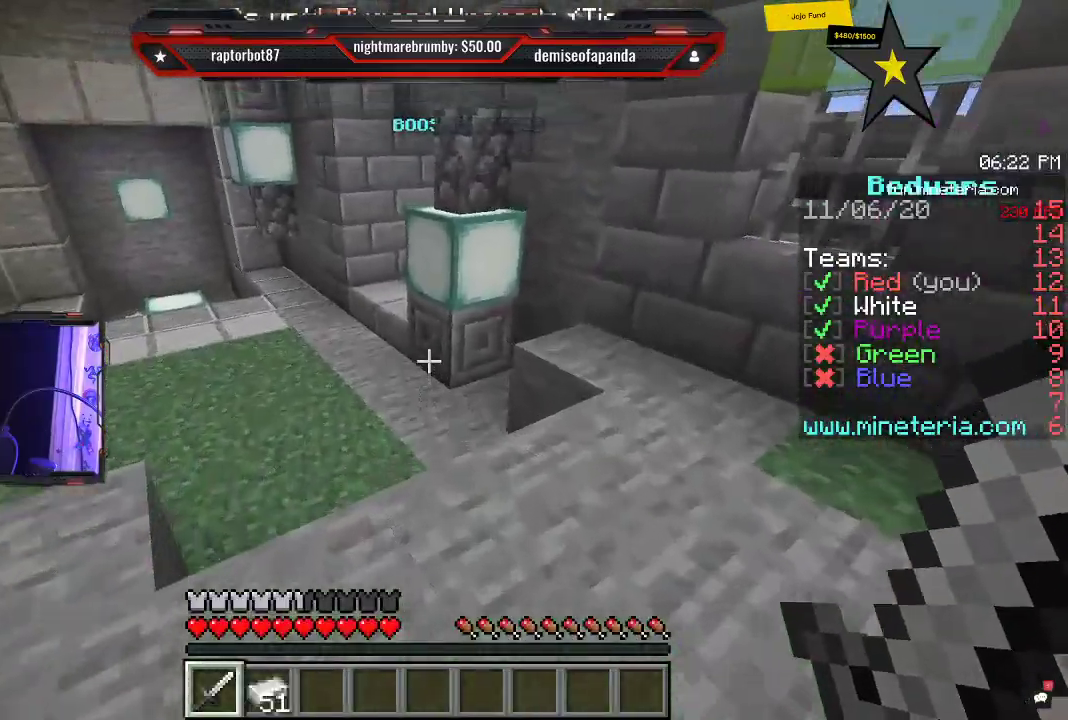
{"keys": ["w"], "mouse": [], "events": [[50, "a", "down"], [300, "a", "up"]]}
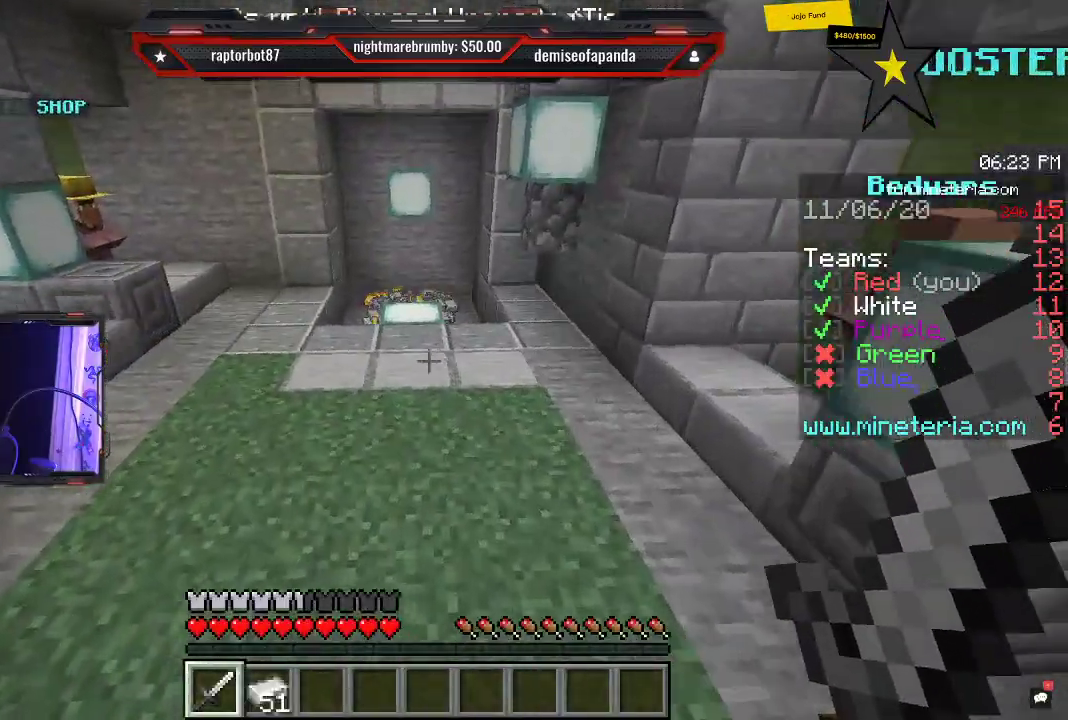
{"keys": ["w"], "mouse": [], "events": []}
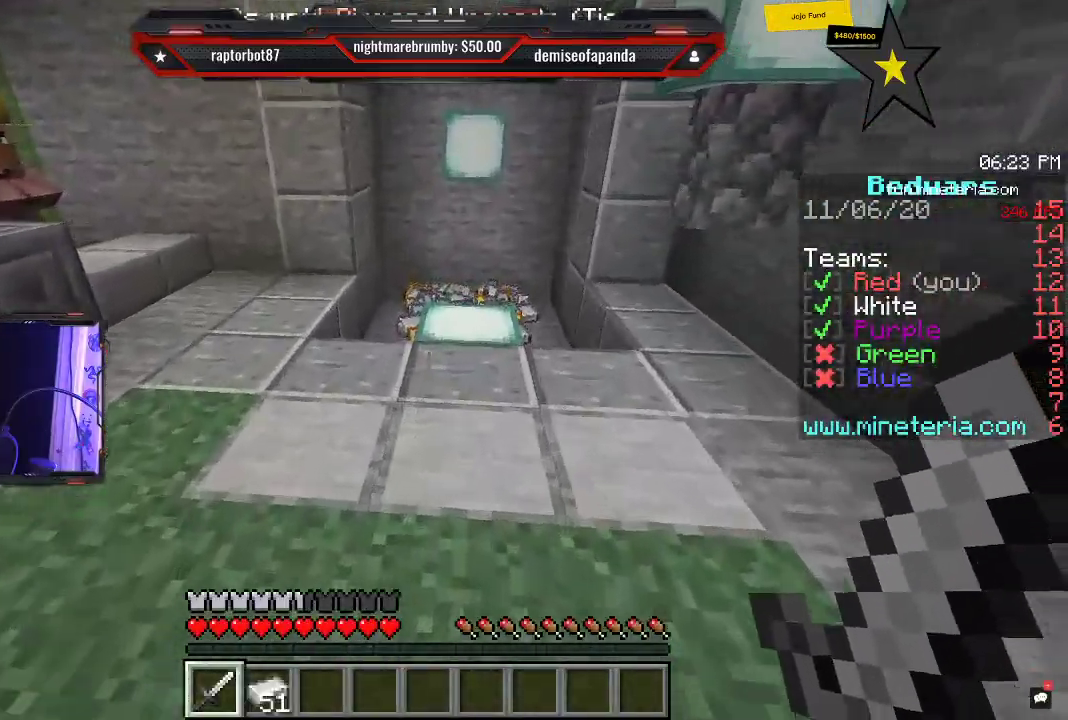
{"keys": ["w"], "mouse": [], "events": []}
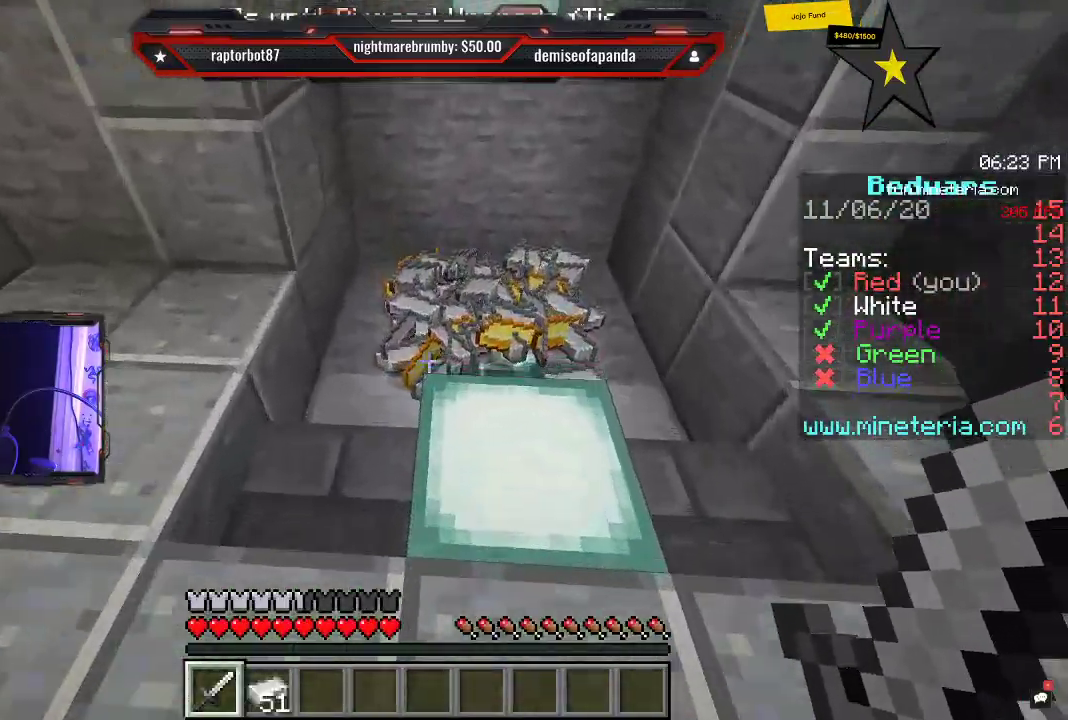
{"keys": ["w"], "mouse": [], "events": []}
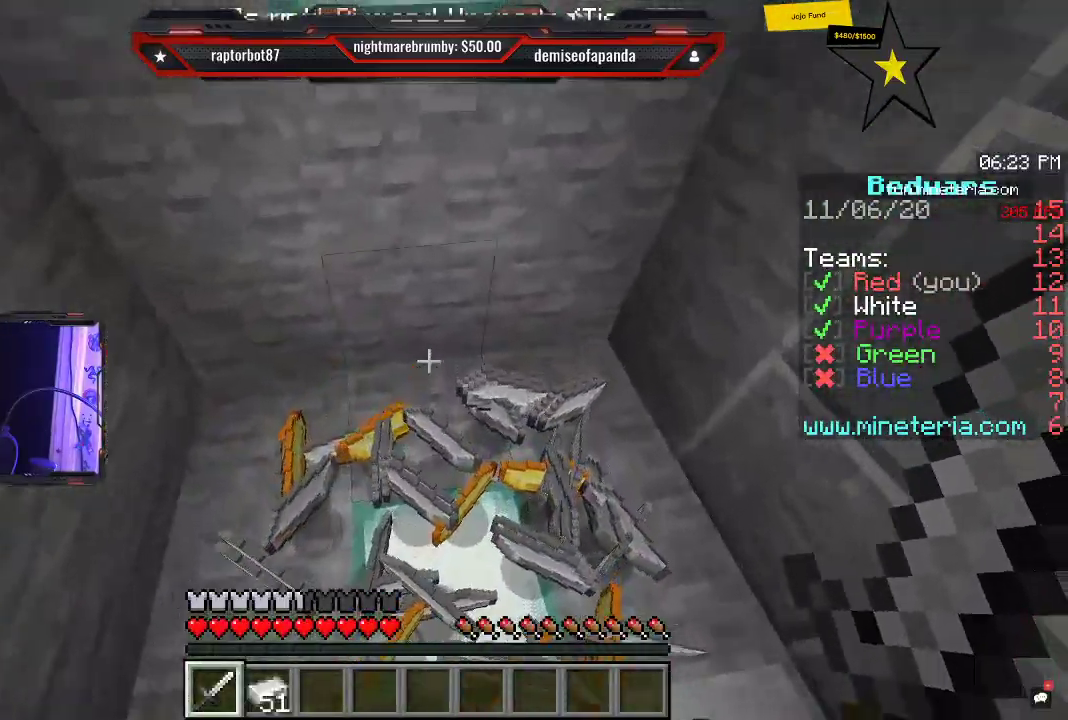
{"keys": ["w"], "mouse": [], "events": [[100, "d", "down"], [333, "w", "up"], [400, "d", "up"], [416, "w", "down"]]}
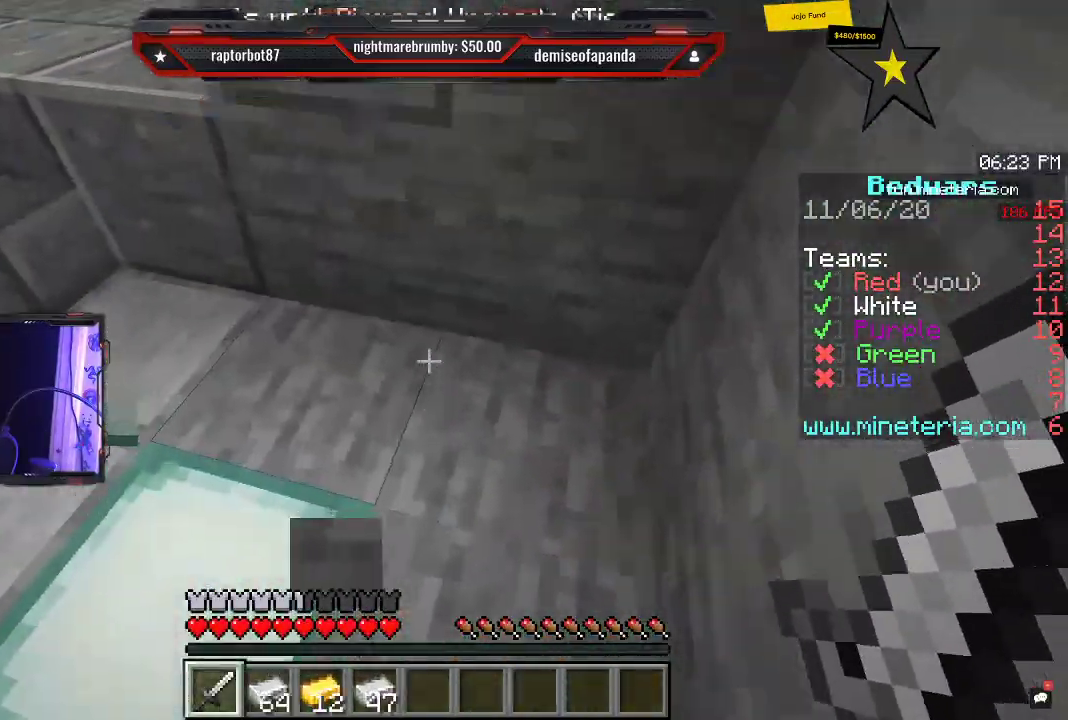
{"keys": ["space", "w"], "mouse": [], "events": [[500, "space", "down"]]}
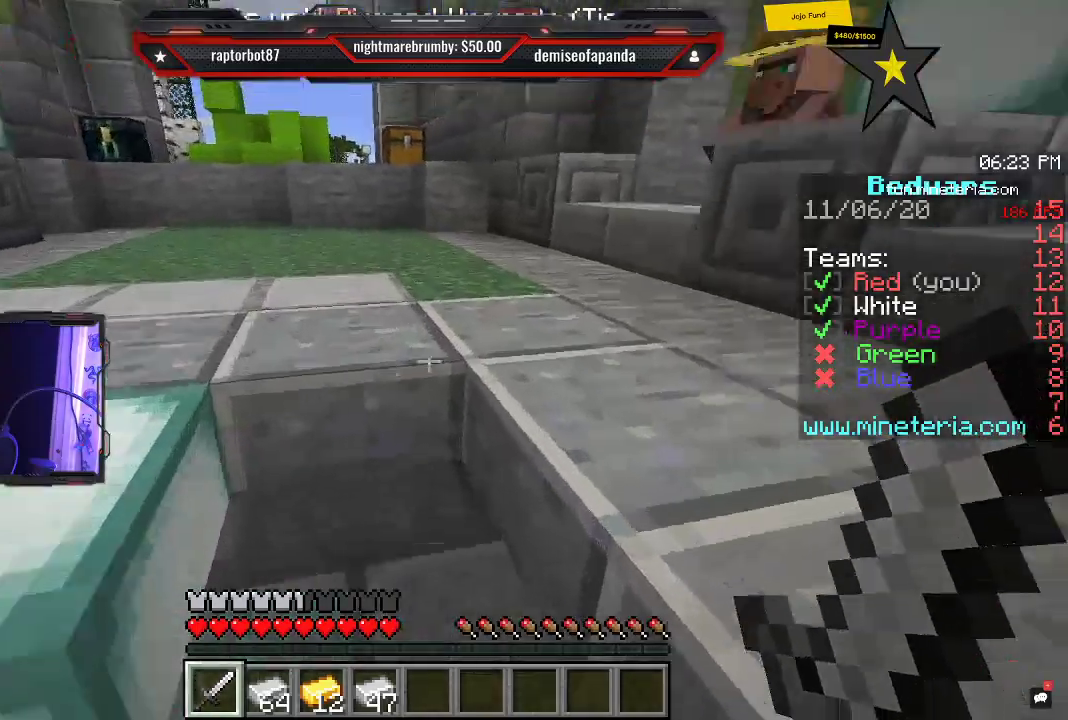
{"keys": [], "mouse": [], "events": [[283, "space", "up"], [483, "w", "up"]]}
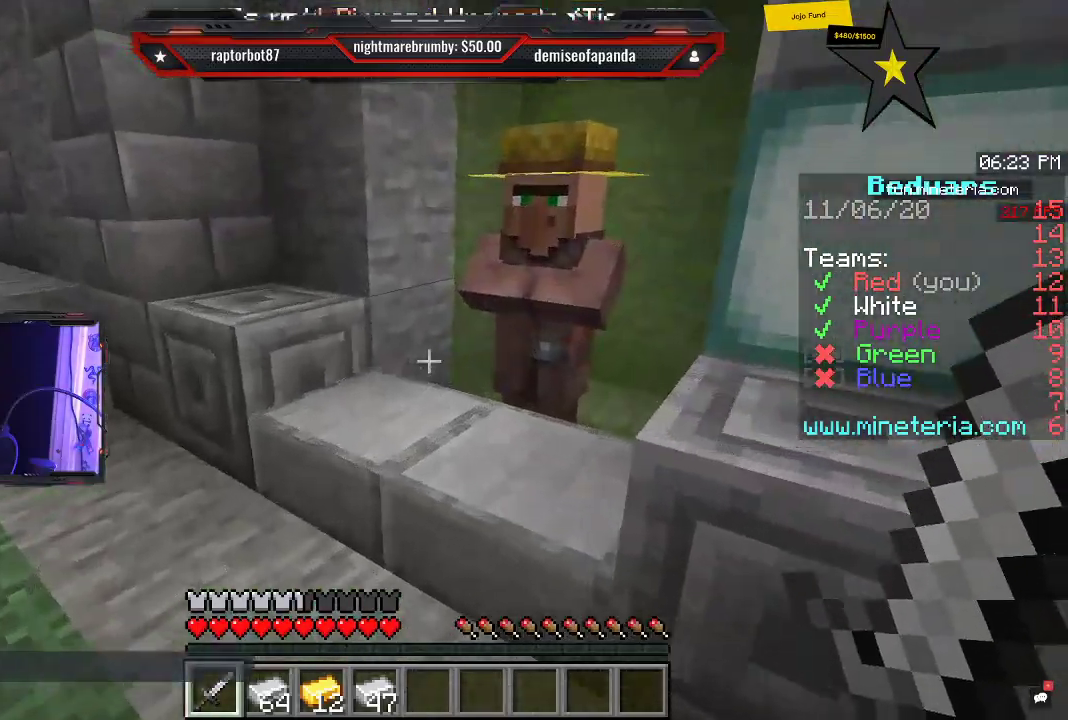
{"keys": ["a", "w"], "mouse": [], "events": [[183, "w", "down"], [350, "a", "down"]]}
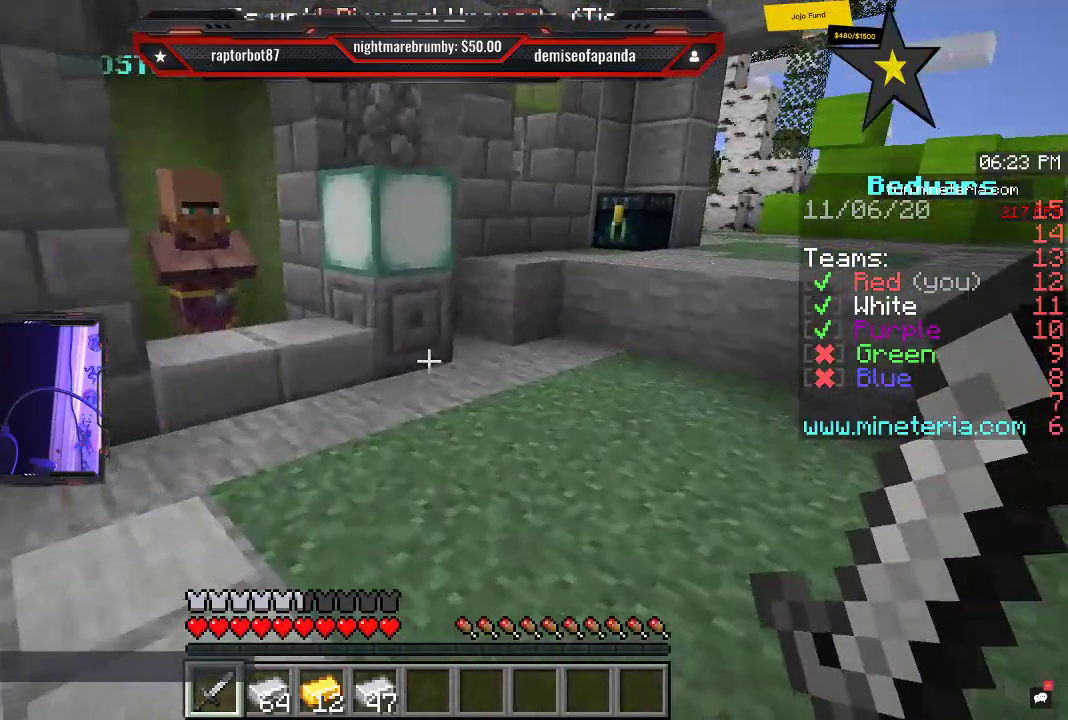
{"keys": [], "mouse": [], "events": [[166, "a", "up"], [283, "w", "up"]]}
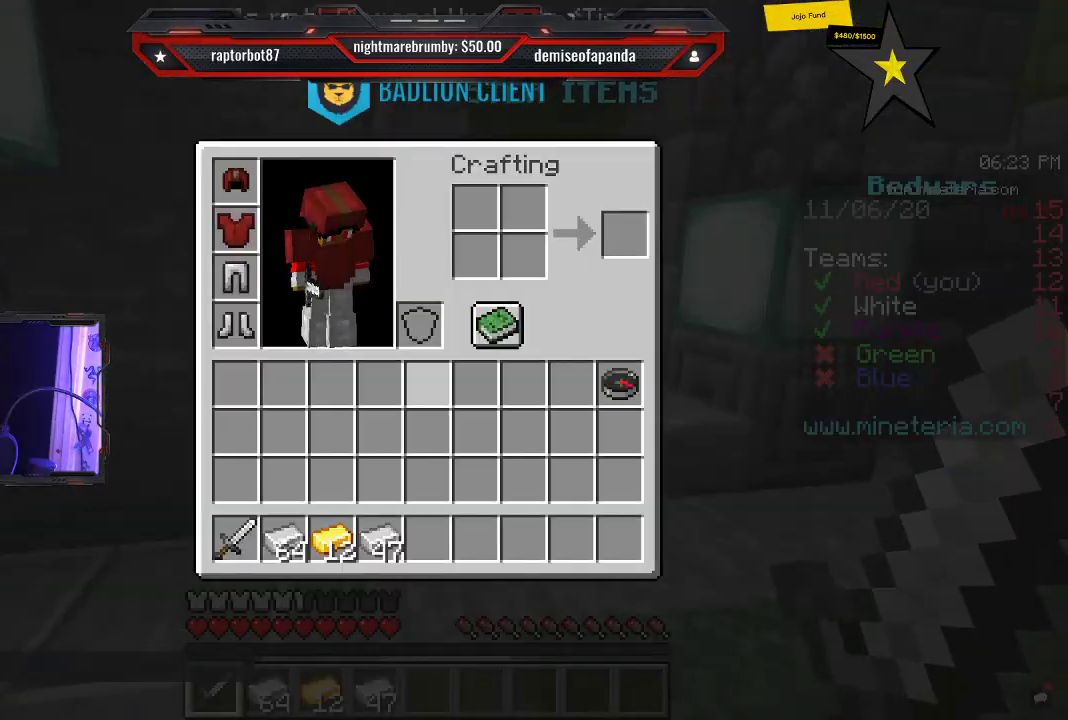
{"keys": ["w"], "mouse": [], "events": [[366, "w", "down"]]}
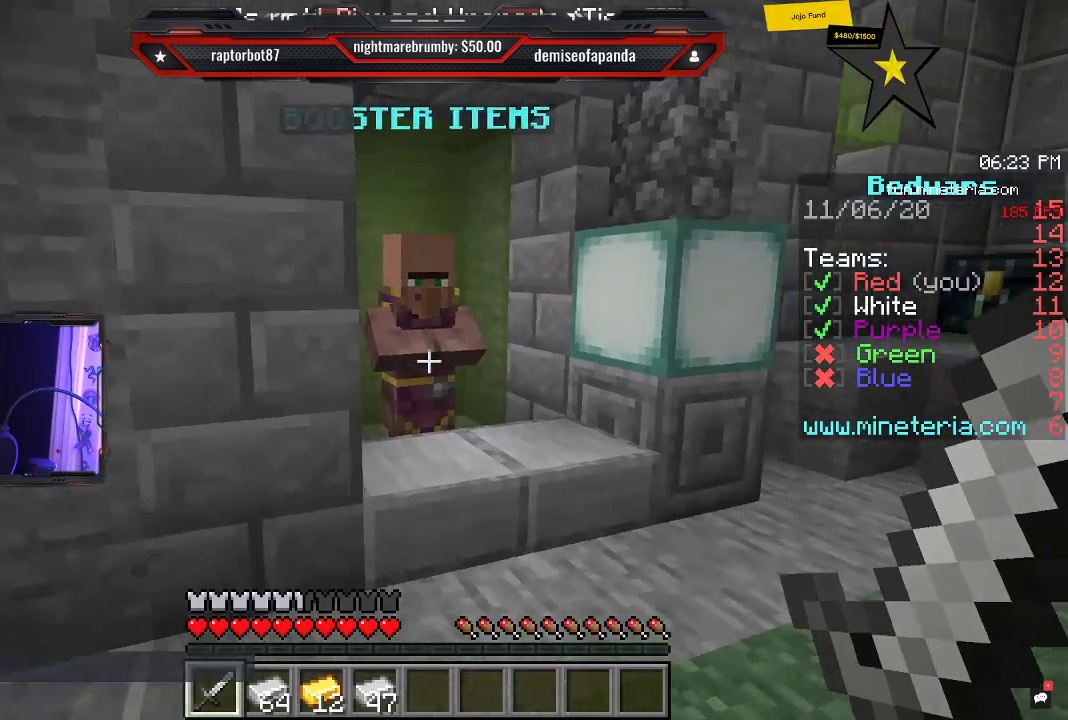
{"keys": ["d"], "mouse": [], "events": [[366, "d", "down"], [500, "w", "up"]]}
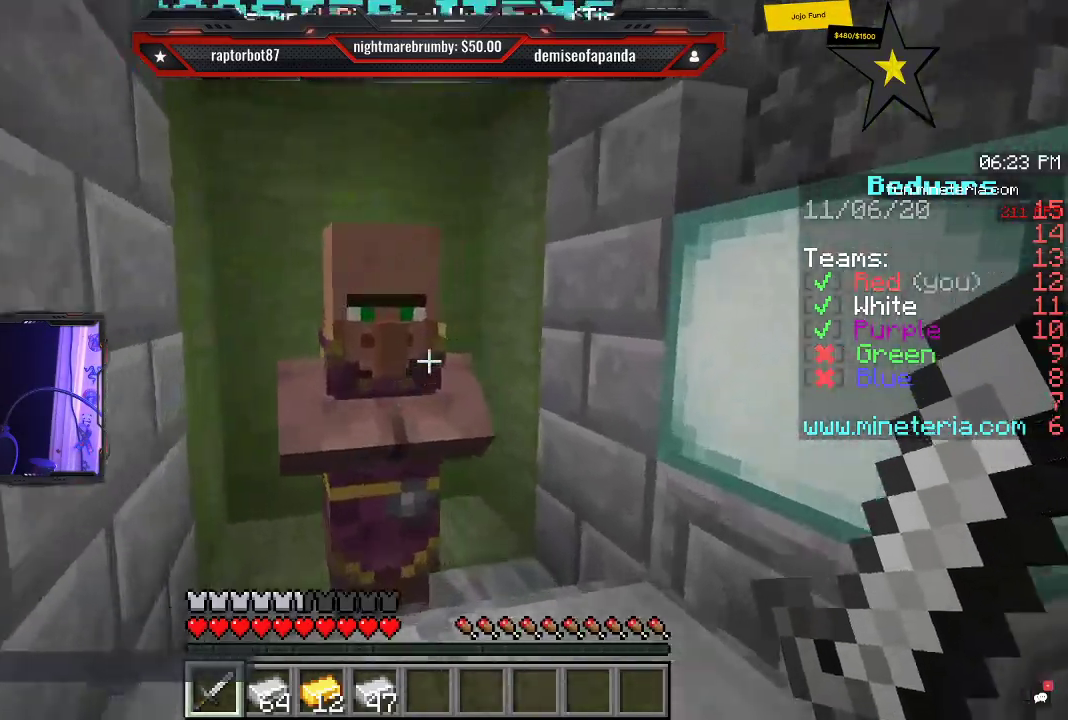
{"keys": ["w"], "mouse": [], "events": [[50, "d", "up"], [266, "w", "down"]]}
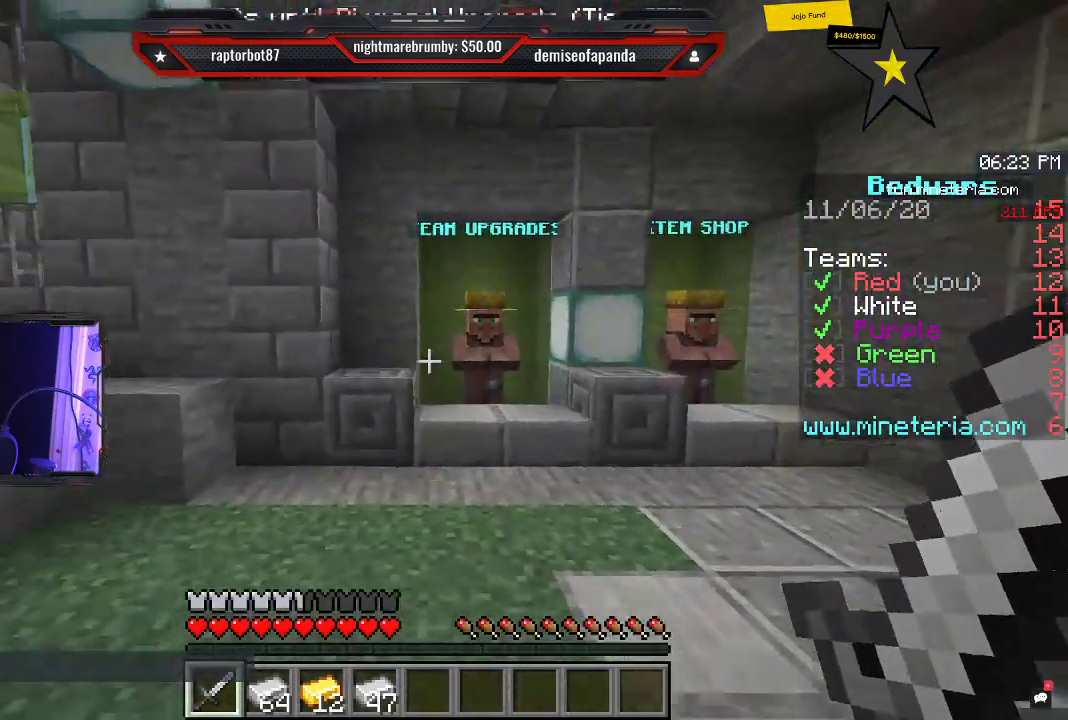
{"keys": ["w"], "mouse": [], "events": []}